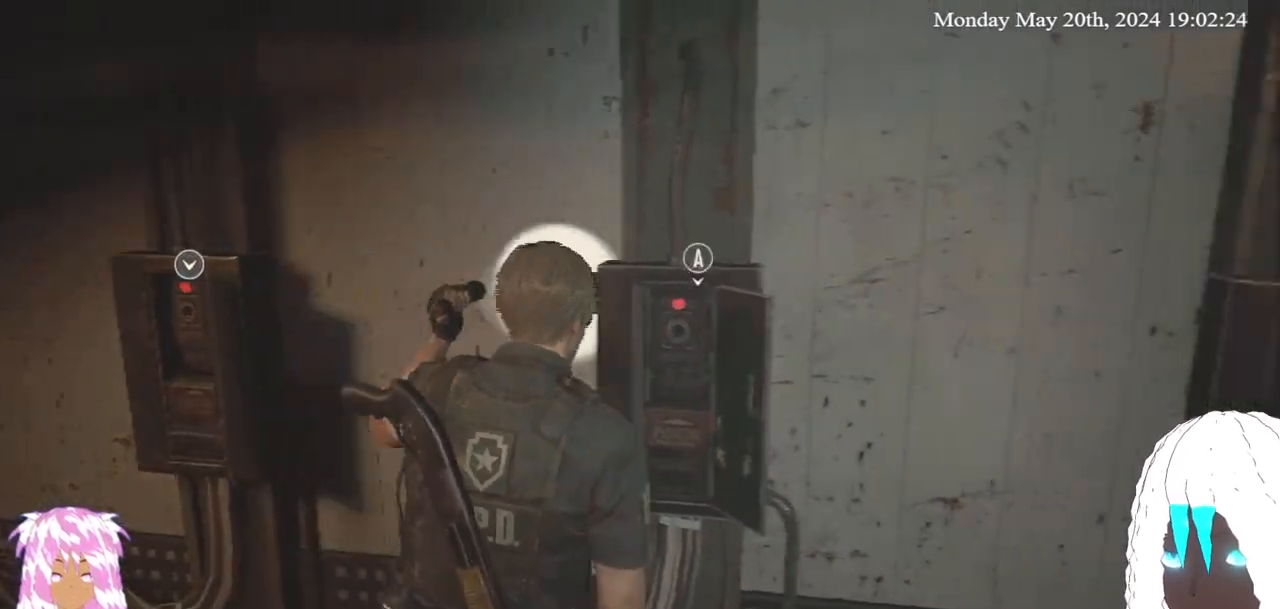
Gameplay with a controller (PlayStation layout); each line is a JSON object with the inputs held at the frame after it. "events" lists button and stick changes between this image and that frame as [ms after this image, input, new state], when the widget could be followed in between.
{"buttons": [], "left_stick": "right", "right_stick": "center", "events": [[50, "left_stick", "center"], [150, "CROSS", "down"], [250, "CROSS", "up"], [500, "left_stick", "right"]]}
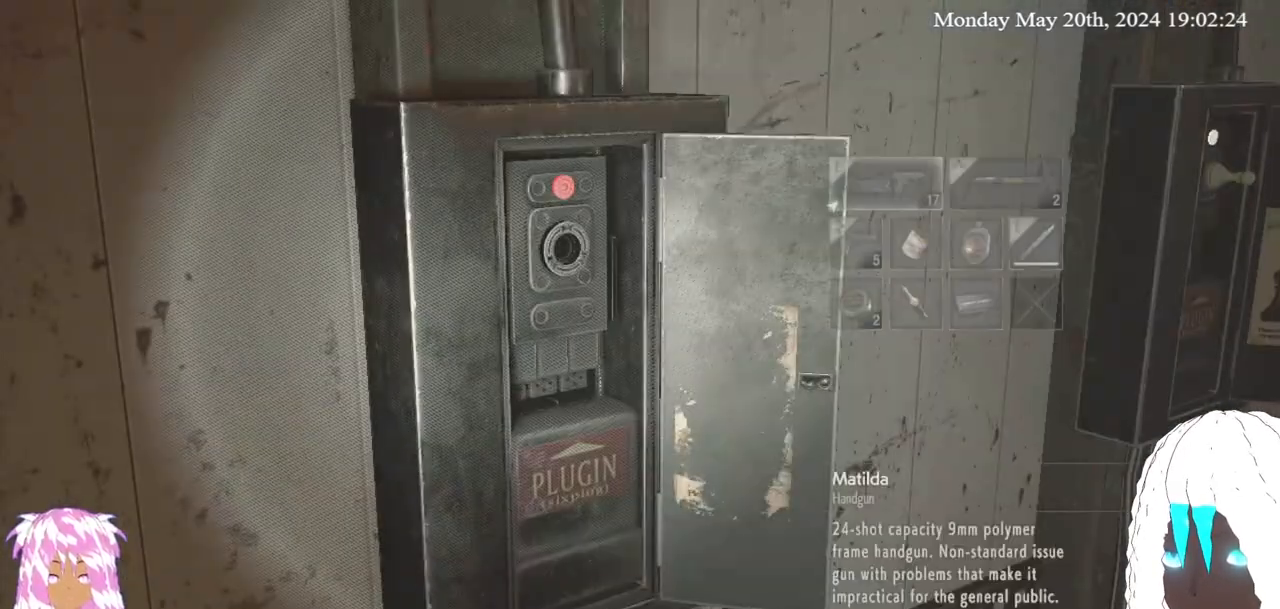
{"buttons": ["CIRCLE"], "left_stick": "center", "right_stick": "center", "events": [[133, "left_stick", "center"], [467, "CIRCLE", "down"]]}
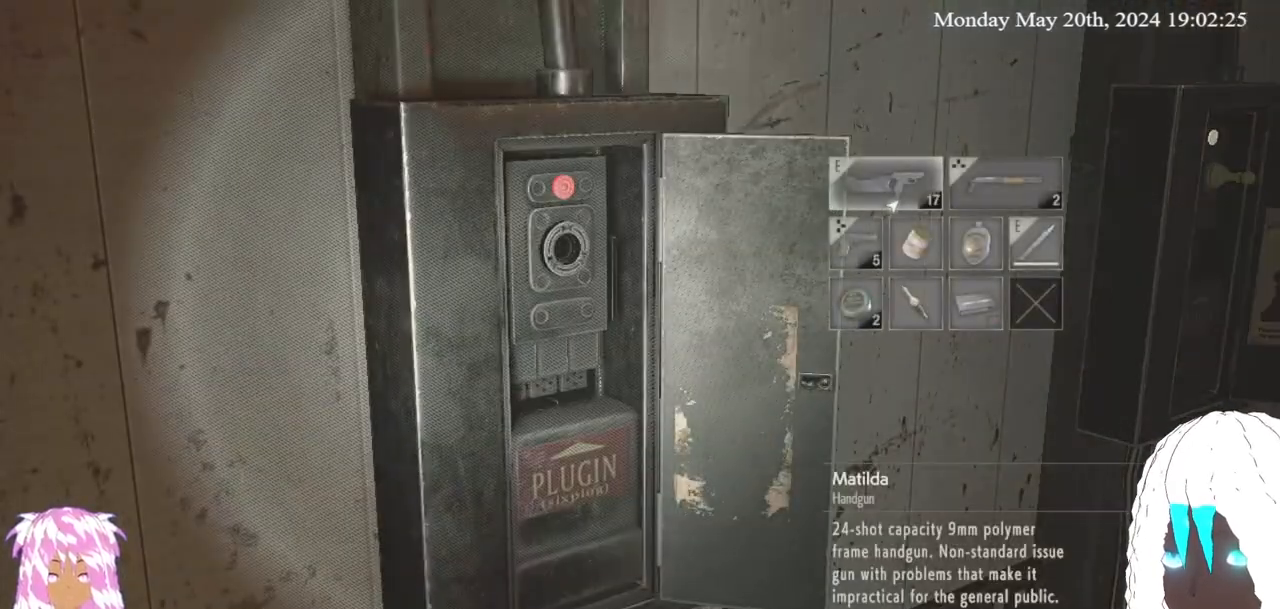
{"buttons": [], "left_stick": "right", "right_stick": "right", "events": [[83, "CIRCLE", "up"], [133, "left_stick", "right"], [500, "right_stick", "right"]]}
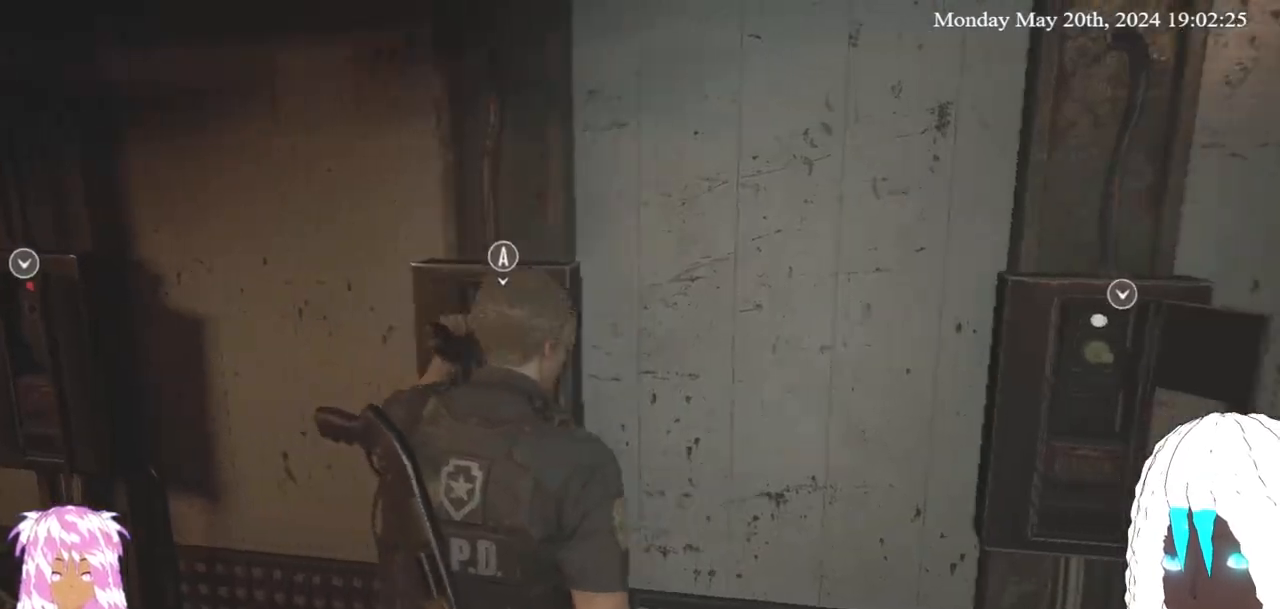
{"buttons": [], "left_stick": "right", "right_stick": "center", "events": [[283, "right_stick", "center"]]}
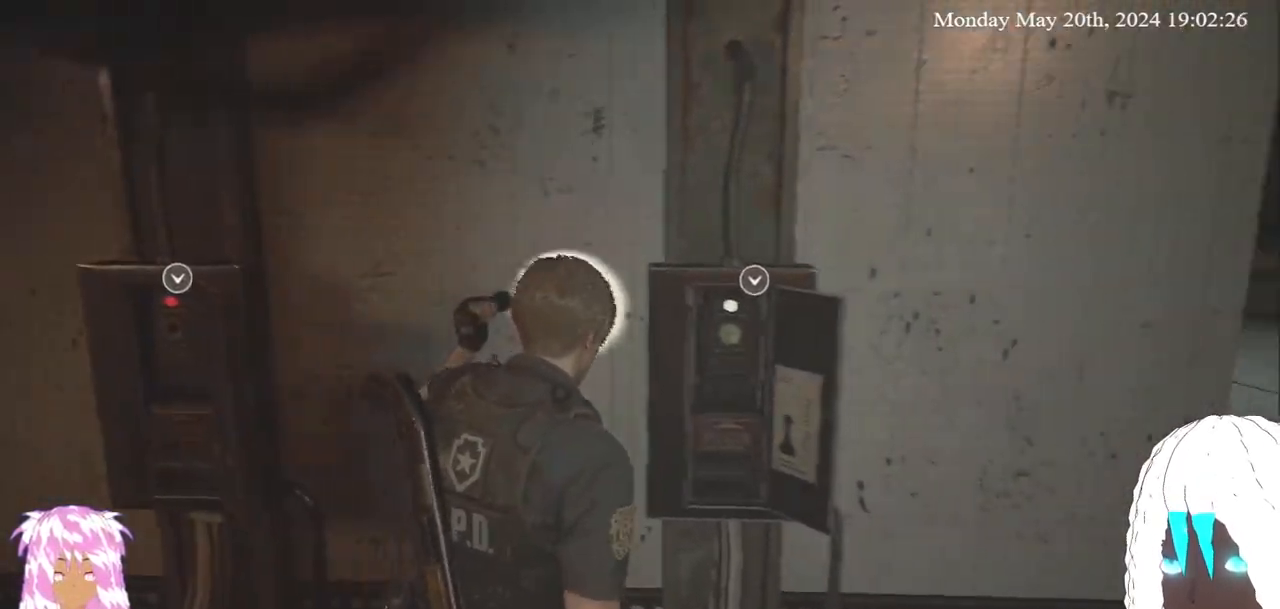
{"buttons": [], "left_stick": "center", "right_stick": "center", "events": [[117, "left_stick", "center"], [167, "CROSS", "down"], [300, "CROSS", "up"]]}
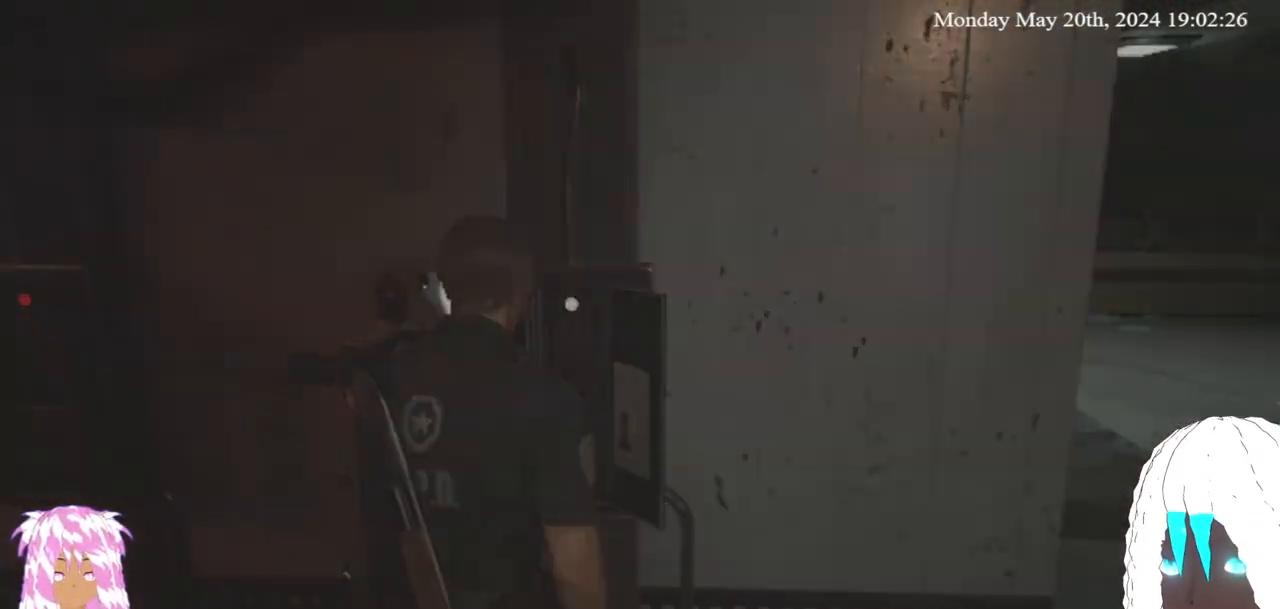
{"buttons": [], "left_stick": "center", "right_stick": "center", "events": []}
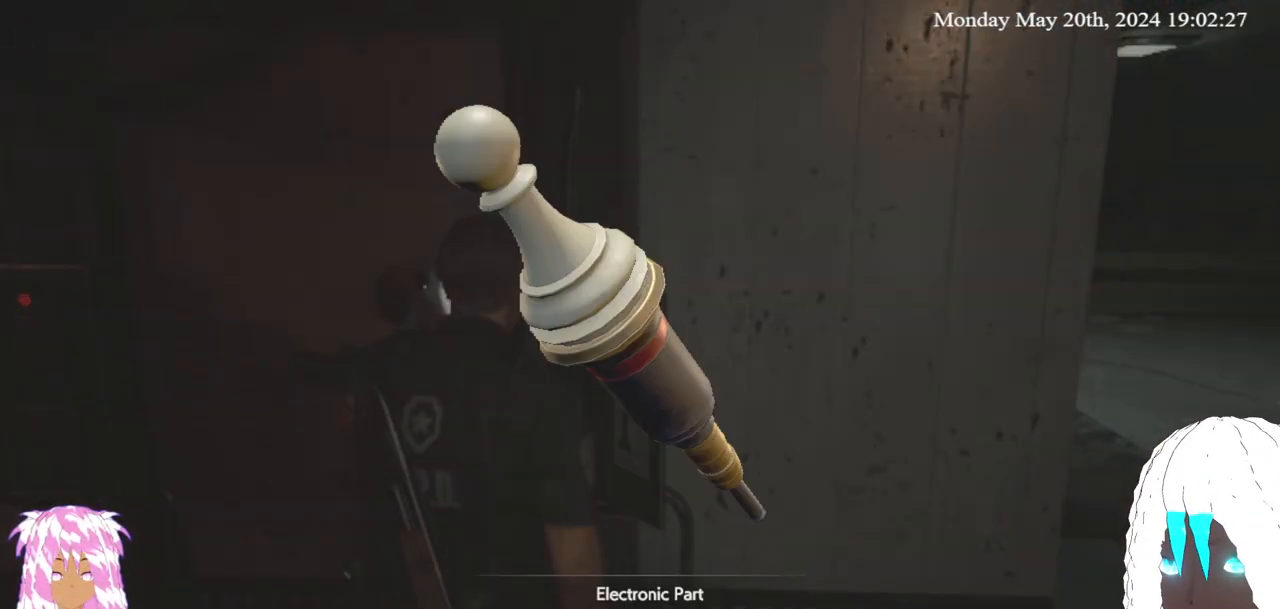
{"buttons": [], "left_stick": "center", "right_stick": "center", "events": []}
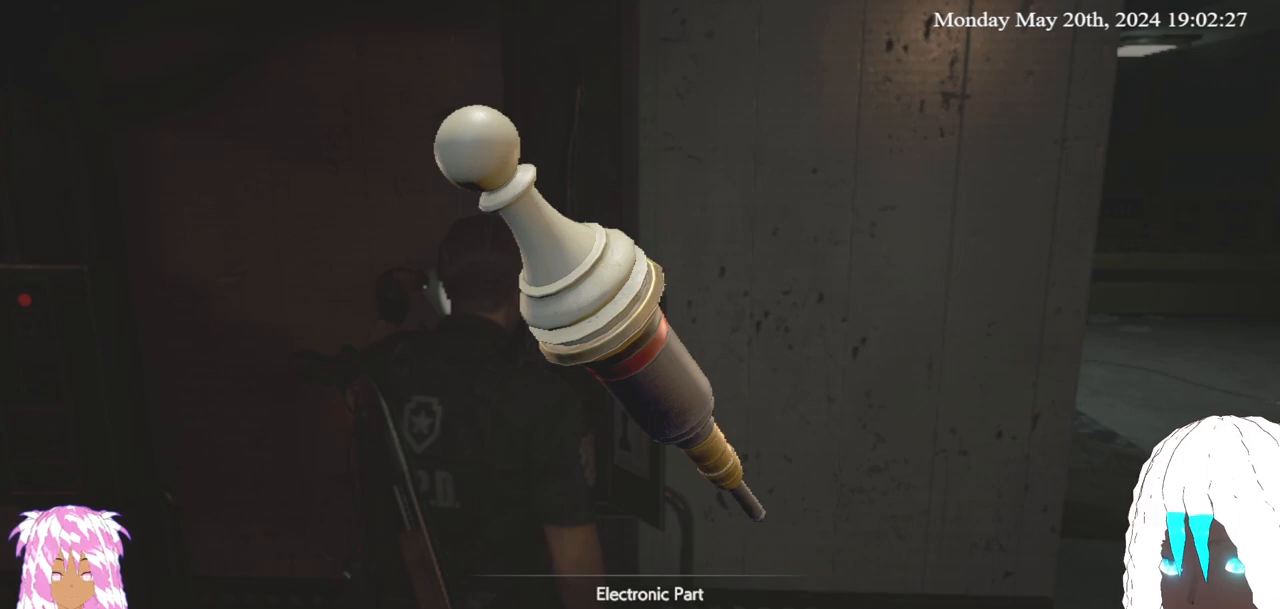
{"buttons": [], "left_stick": "up-right", "right_stick": "center", "events": [[83, "left_stick", "right"], [400, "left_stick", "up-right"]]}
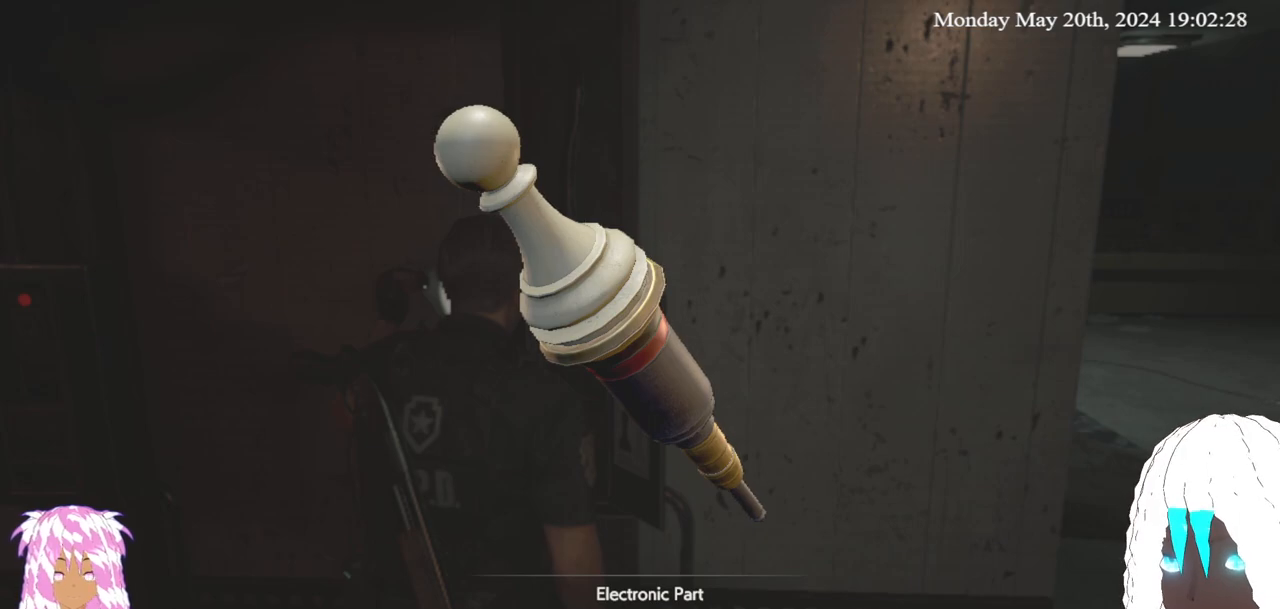
{"buttons": [], "left_stick": "center", "right_stick": "center", "events": [[100, "CROSS", "down"], [100, "left_stick", "center"], [217, "CROSS", "up"]]}
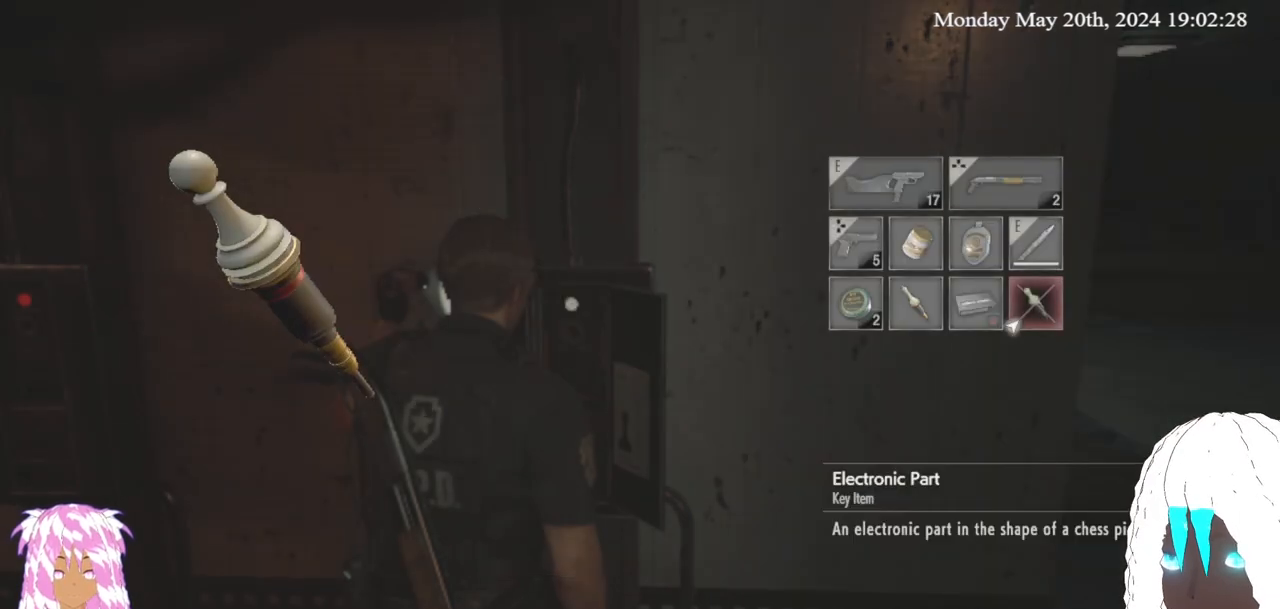
{"buttons": [], "left_stick": "center", "right_stick": "center", "events": [[267, "left_stick", "down"], [350, "left_stick", "down-left"], [483, "left_stick", "center"]]}
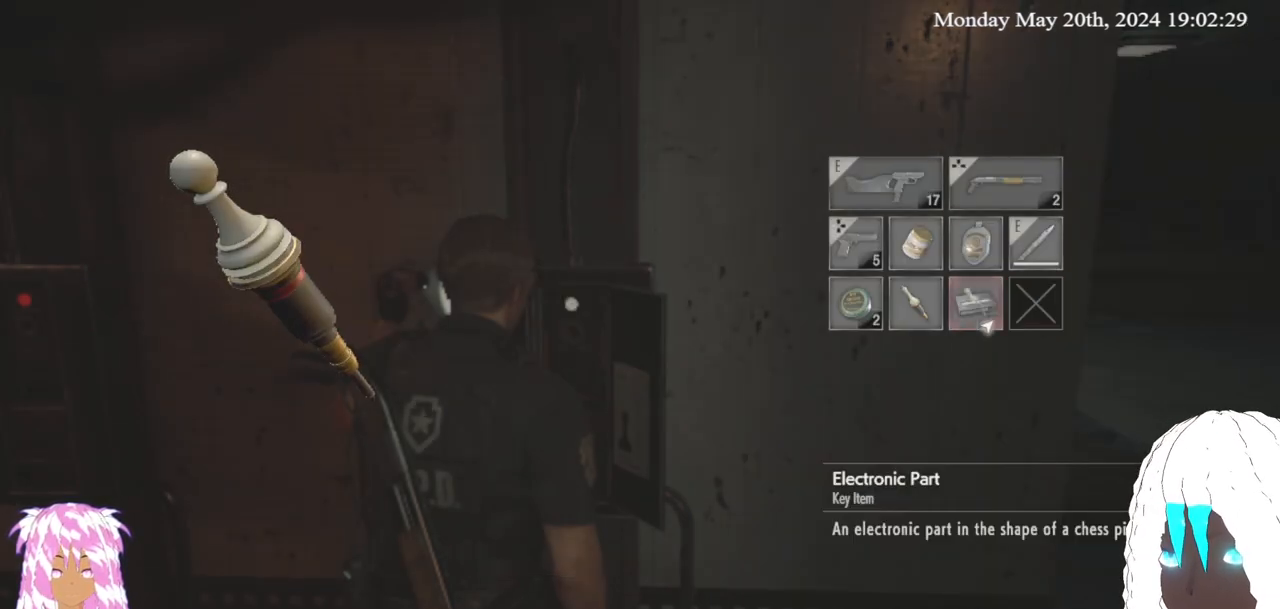
{"buttons": [], "left_stick": "center", "right_stick": "center", "events": [[233, "left_stick", "right"], [367, "left_stick", "center"]]}
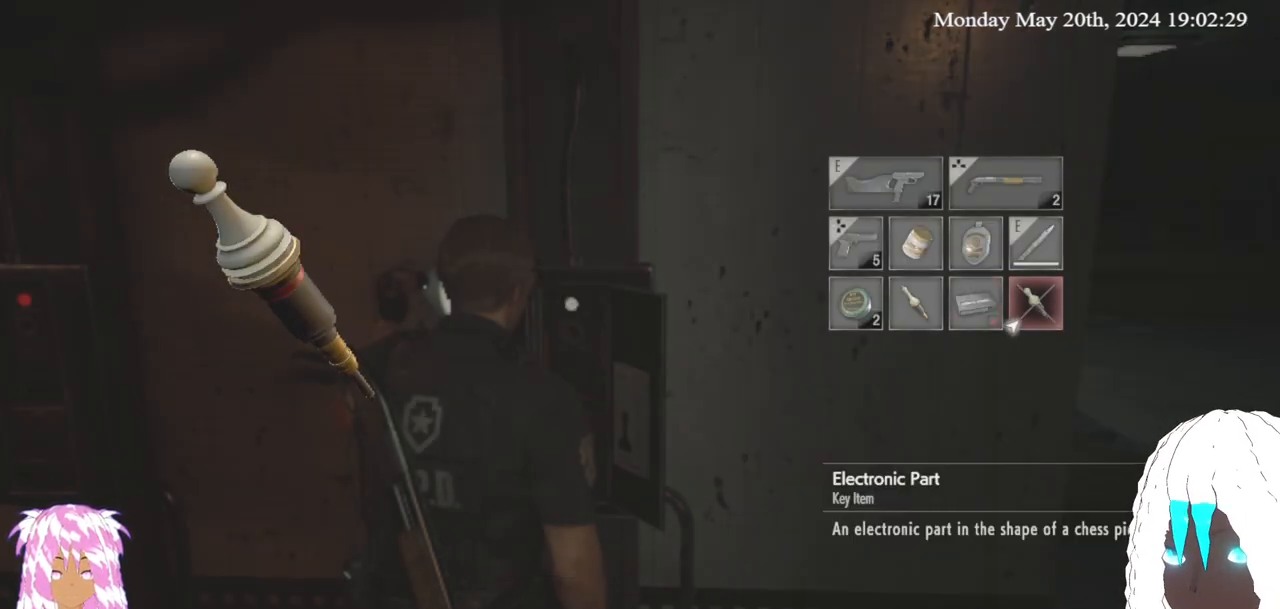
{"buttons": [], "left_stick": "center", "right_stick": "center", "events": [[17, "CROSS", "down"], [117, "CROSS", "up"]]}
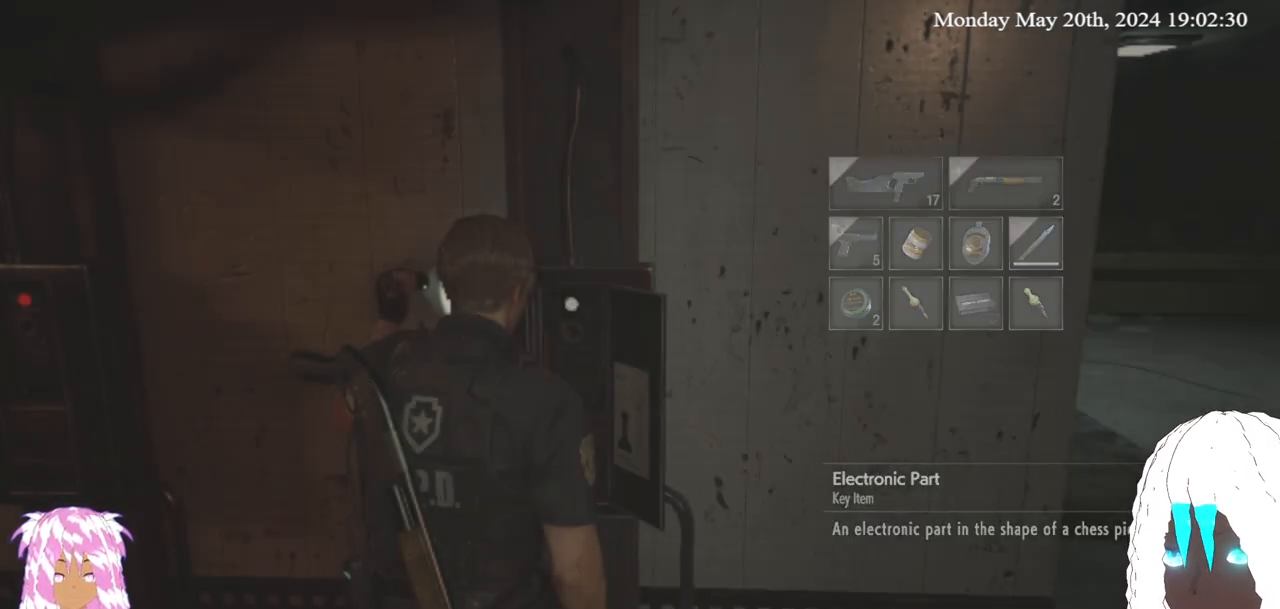
{"buttons": [], "left_stick": "down-left", "right_stick": "center", "events": [[500, "left_stick", "down-left"]]}
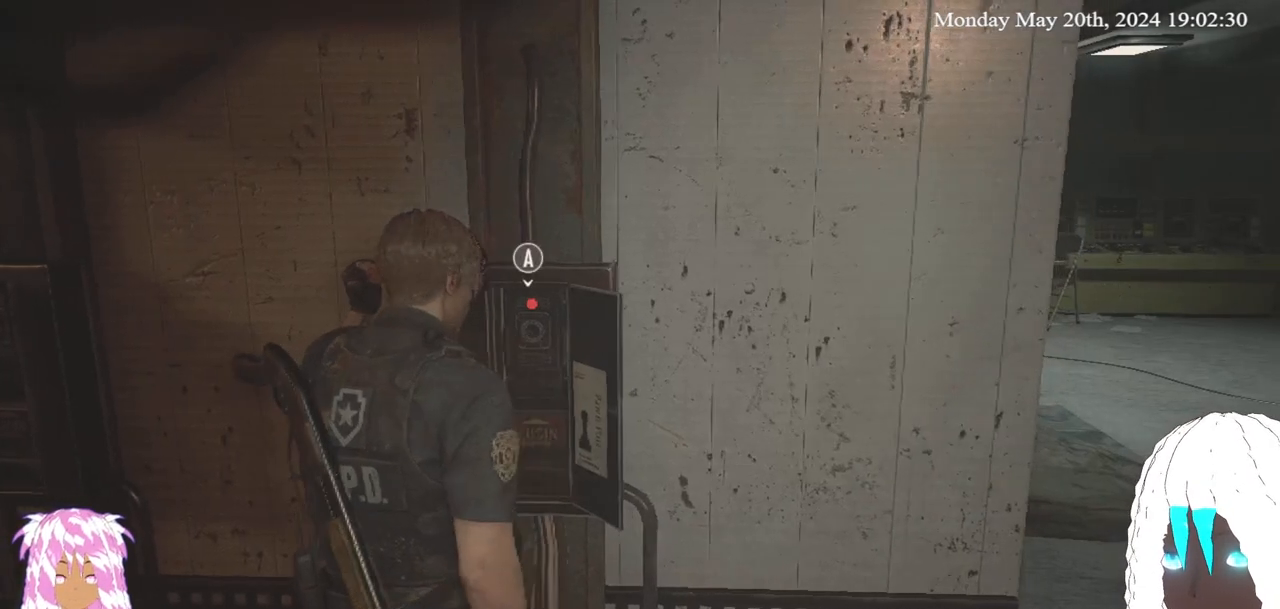
{"buttons": [], "left_stick": "right", "right_stick": "center", "events": [[167, "left_stick", "center"], [417, "left_stick", "right"]]}
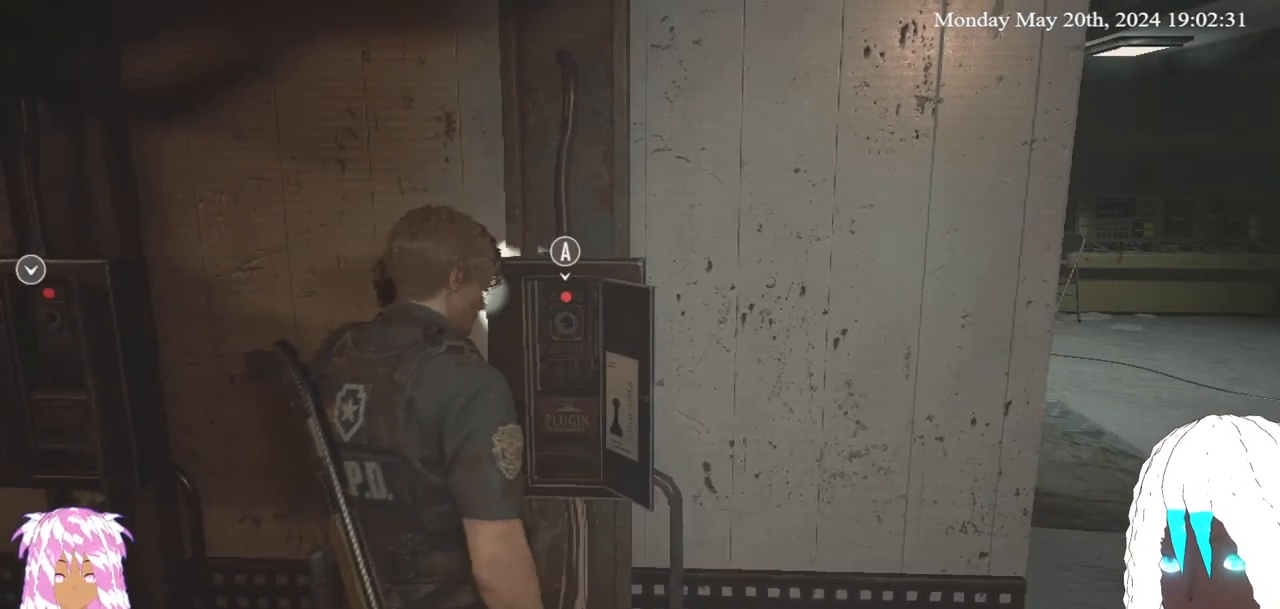
{"buttons": [], "left_stick": "up-right", "right_stick": "center", "events": [[83, "L3", "down"], [83, "left_stick", "up-right"], [217, "right_stick", "right"], [283, "L3", "up"], [483, "right_stick", "center"]]}
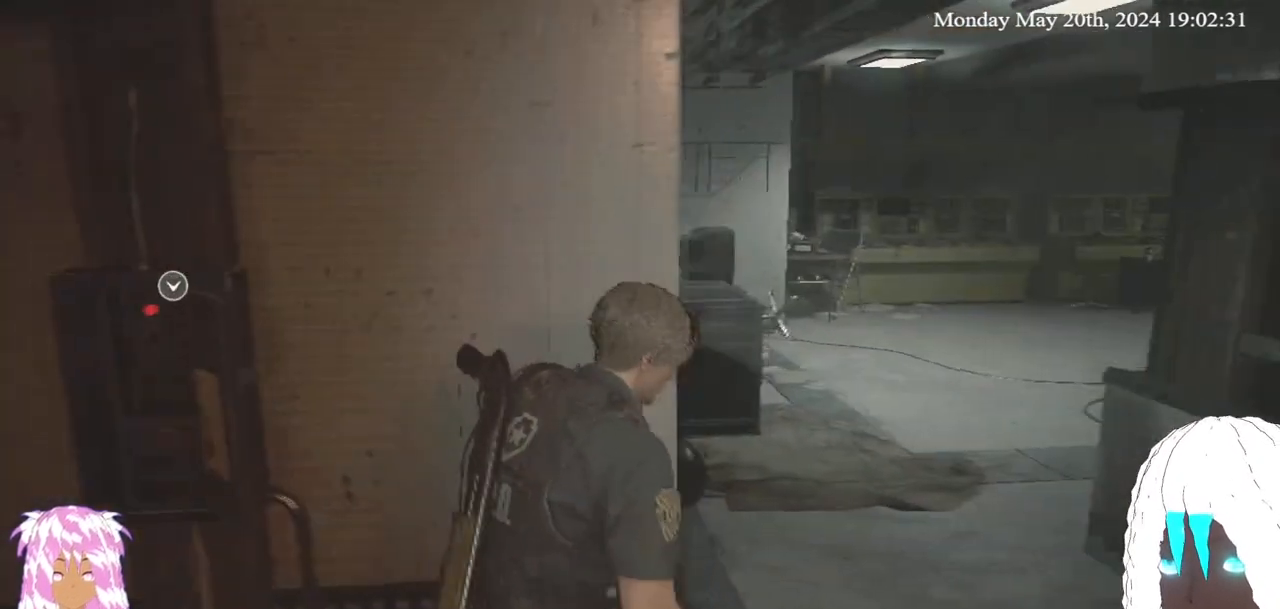
{"buttons": [], "left_stick": "up", "right_stick": "up-left", "events": [[350, "right_stick", "up-left"], [367, "left_stick", "up"]]}
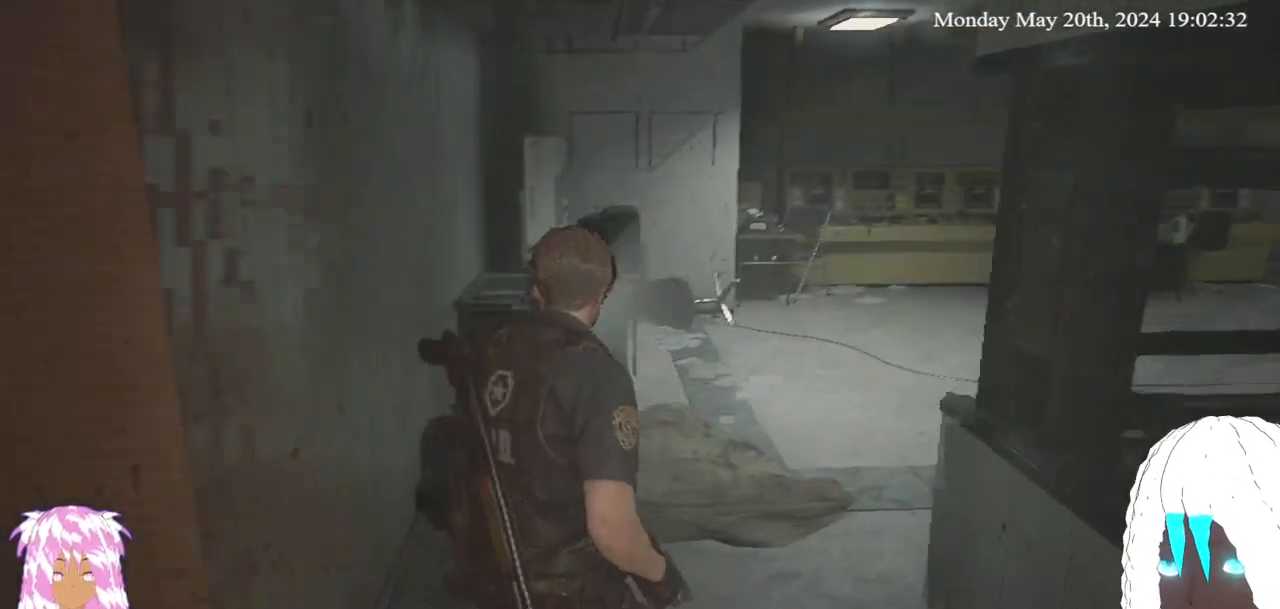
{"buttons": [], "left_stick": "up", "right_stick": "left", "events": [[200, "right_stick", "left"]]}
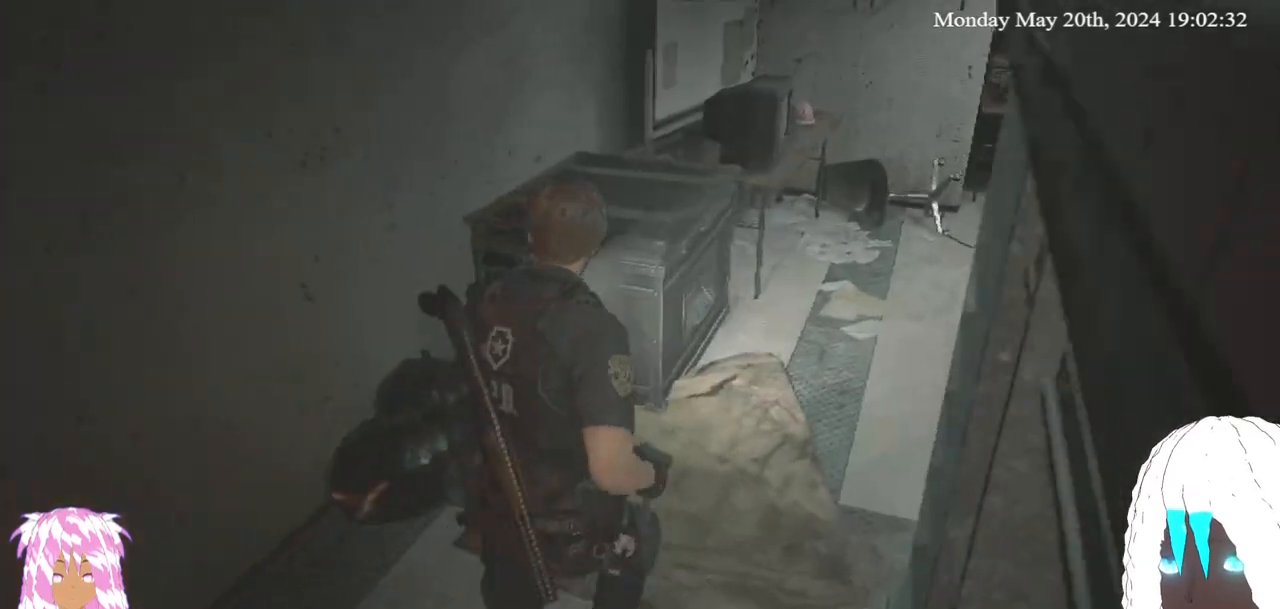
{"buttons": [], "left_stick": "up", "right_stick": "left", "events": []}
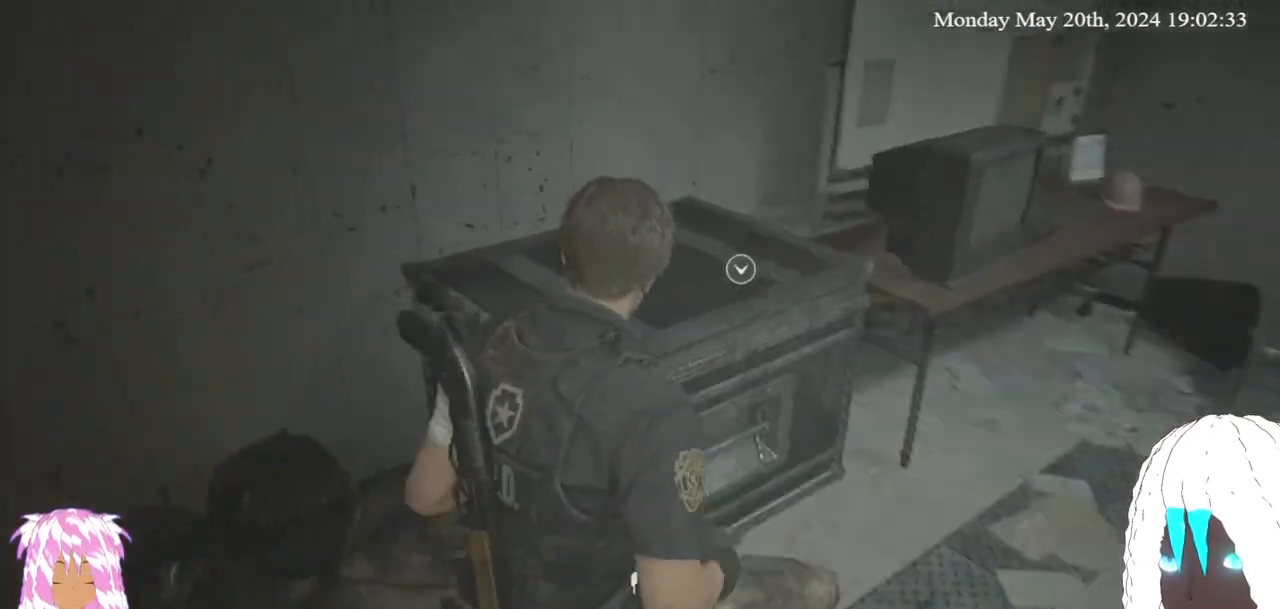
{"buttons": [], "left_stick": "center", "right_stick": "center", "events": [[167, "right_stick", "center"], [217, "CROSS", "down"], [267, "left_stick", "center"], [350, "CROSS", "up"]]}
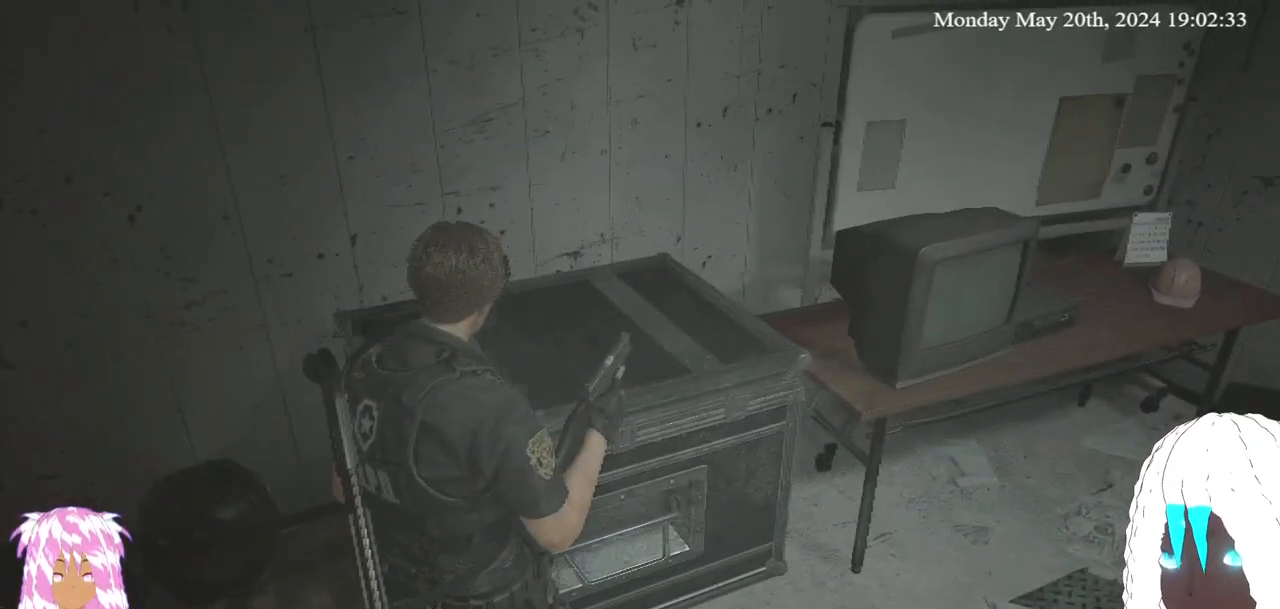
{"buttons": [], "left_stick": "down-right", "right_stick": "center", "events": [[500, "left_stick", "down-right"]]}
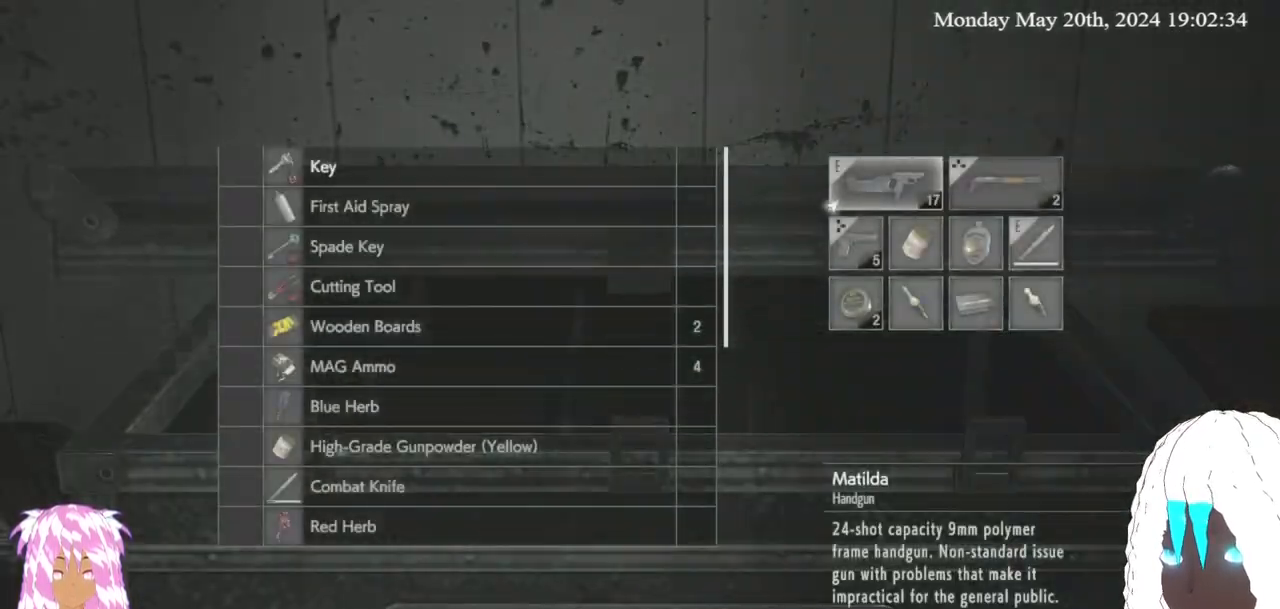
{"buttons": [], "left_stick": "down", "right_stick": "center", "events": [[133, "left_stick", "center"], [217, "left_stick", "right"], [383, "left_stick", "down"]]}
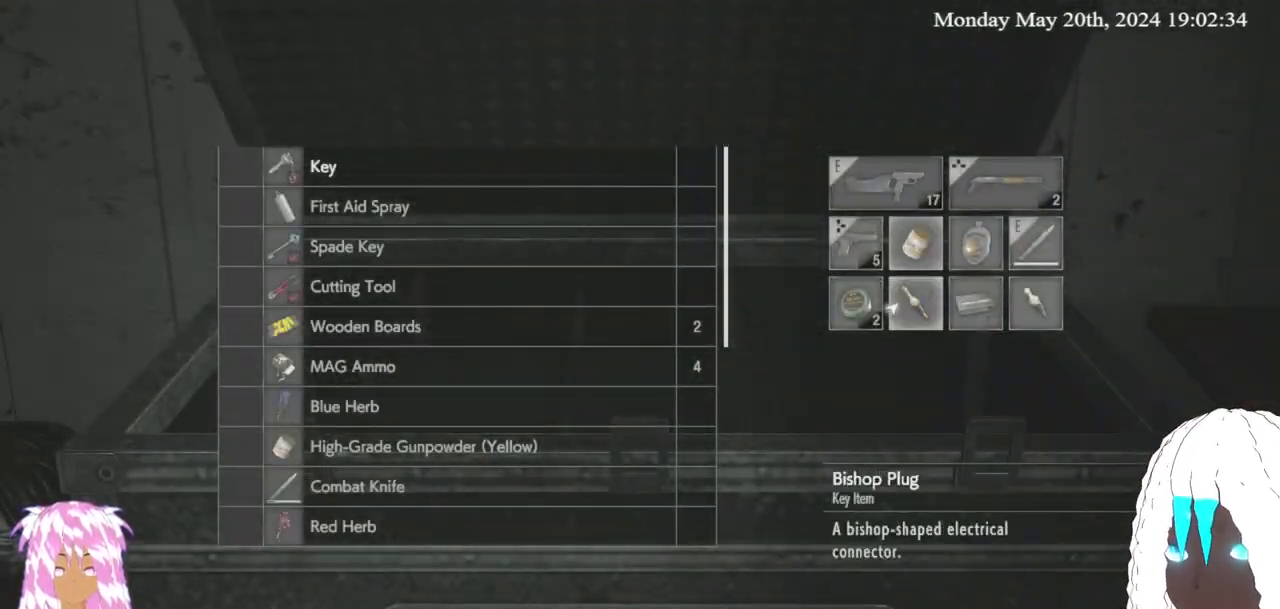
{"buttons": [], "left_stick": "center", "right_stick": "center", "events": [[33, "left_stick", "center"], [383, "left_stick", "left"], [500, "left_stick", "center"]]}
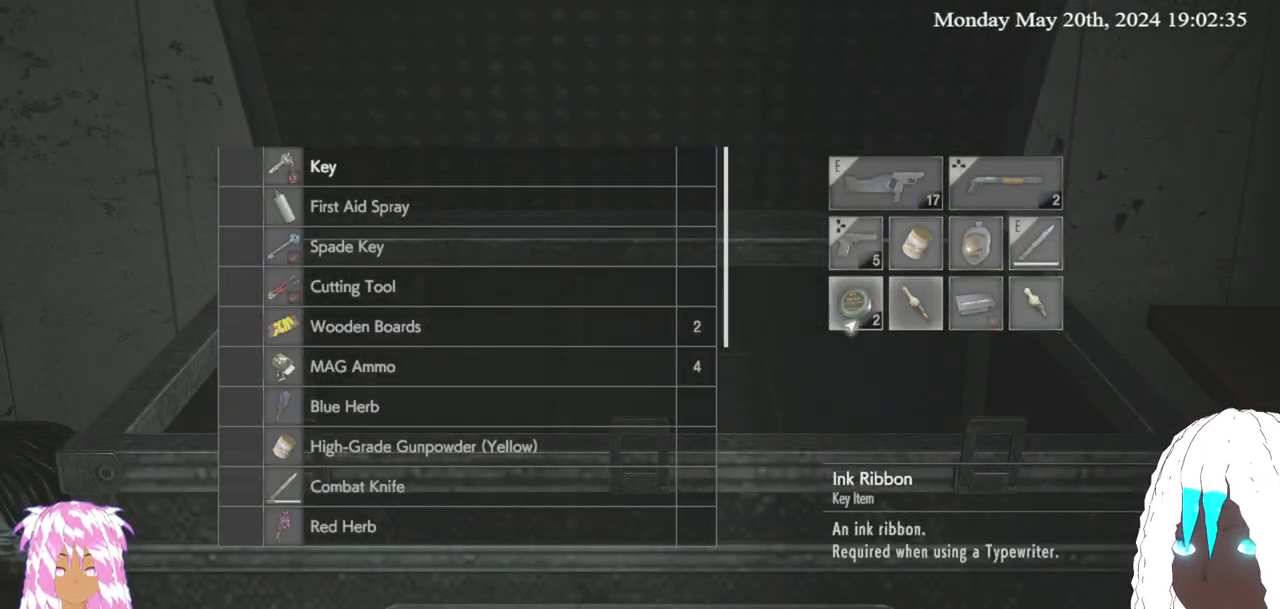
{"buttons": [], "left_stick": "center", "right_stick": "center", "events": []}
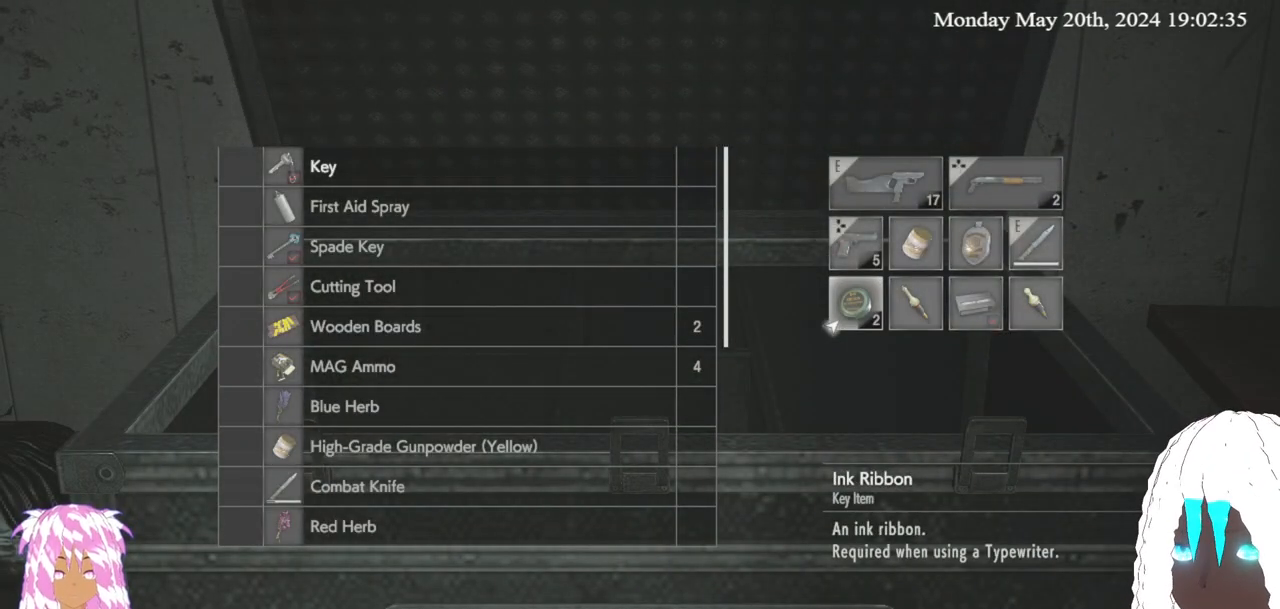
{"buttons": [], "left_stick": "center", "right_stick": "center", "events": [[200, "CROSS", "down"], [317, "CROSS", "up"]]}
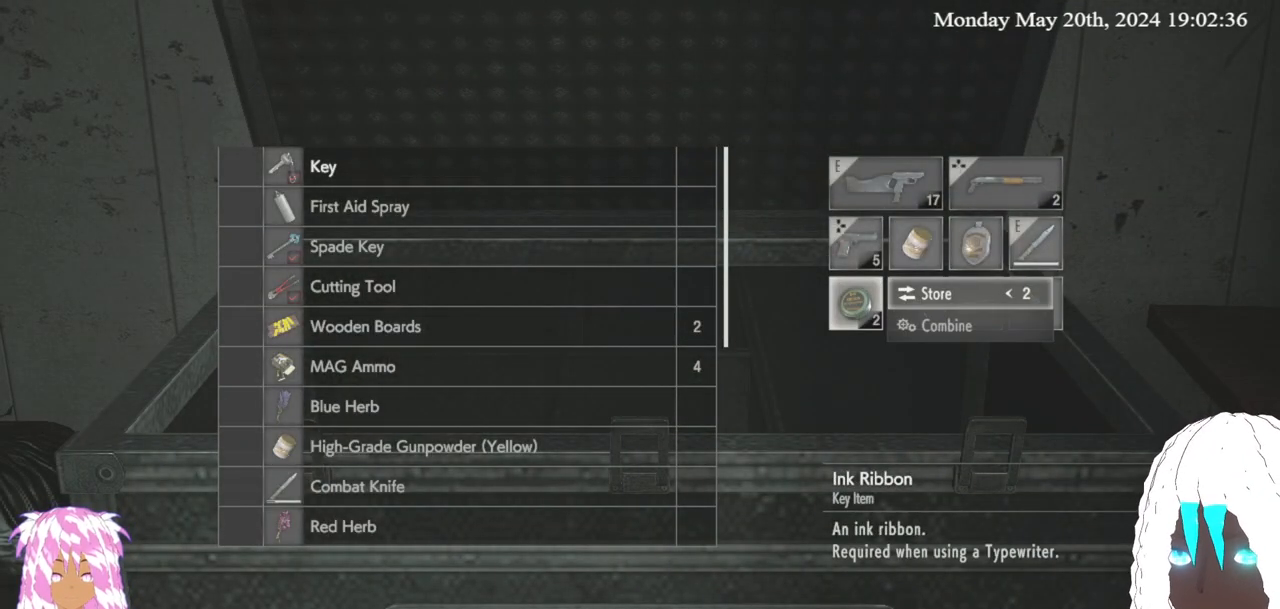
{"buttons": [], "left_stick": "center", "right_stick": "center", "events": []}
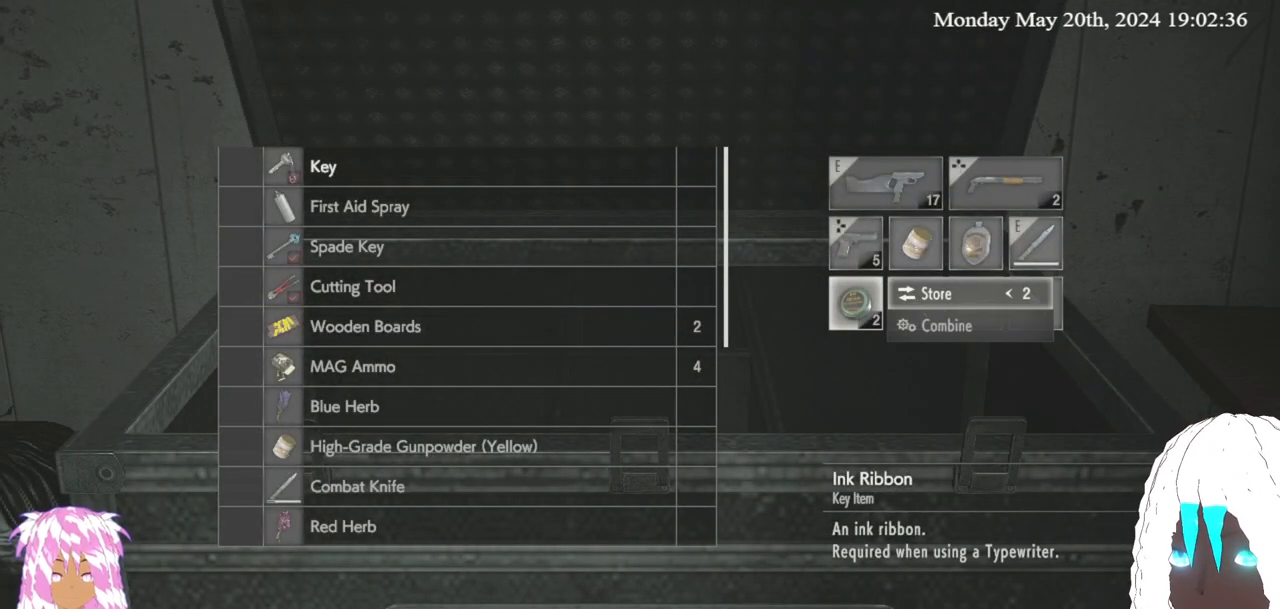
{"buttons": [], "left_stick": "center", "right_stick": "center", "events": [[267, "CROSS", "down"], [383, "CROSS", "up"]]}
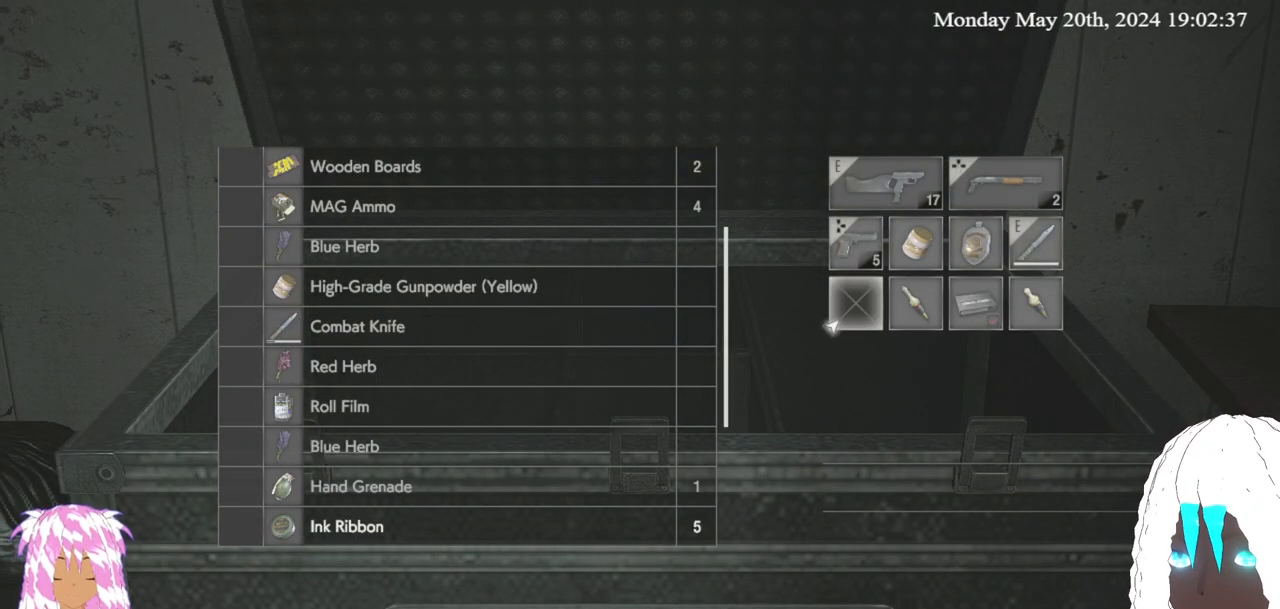
{"buttons": [], "left_stick": "left", "right_stick": "center", "events": [[433, "left_stick", "left"]]}